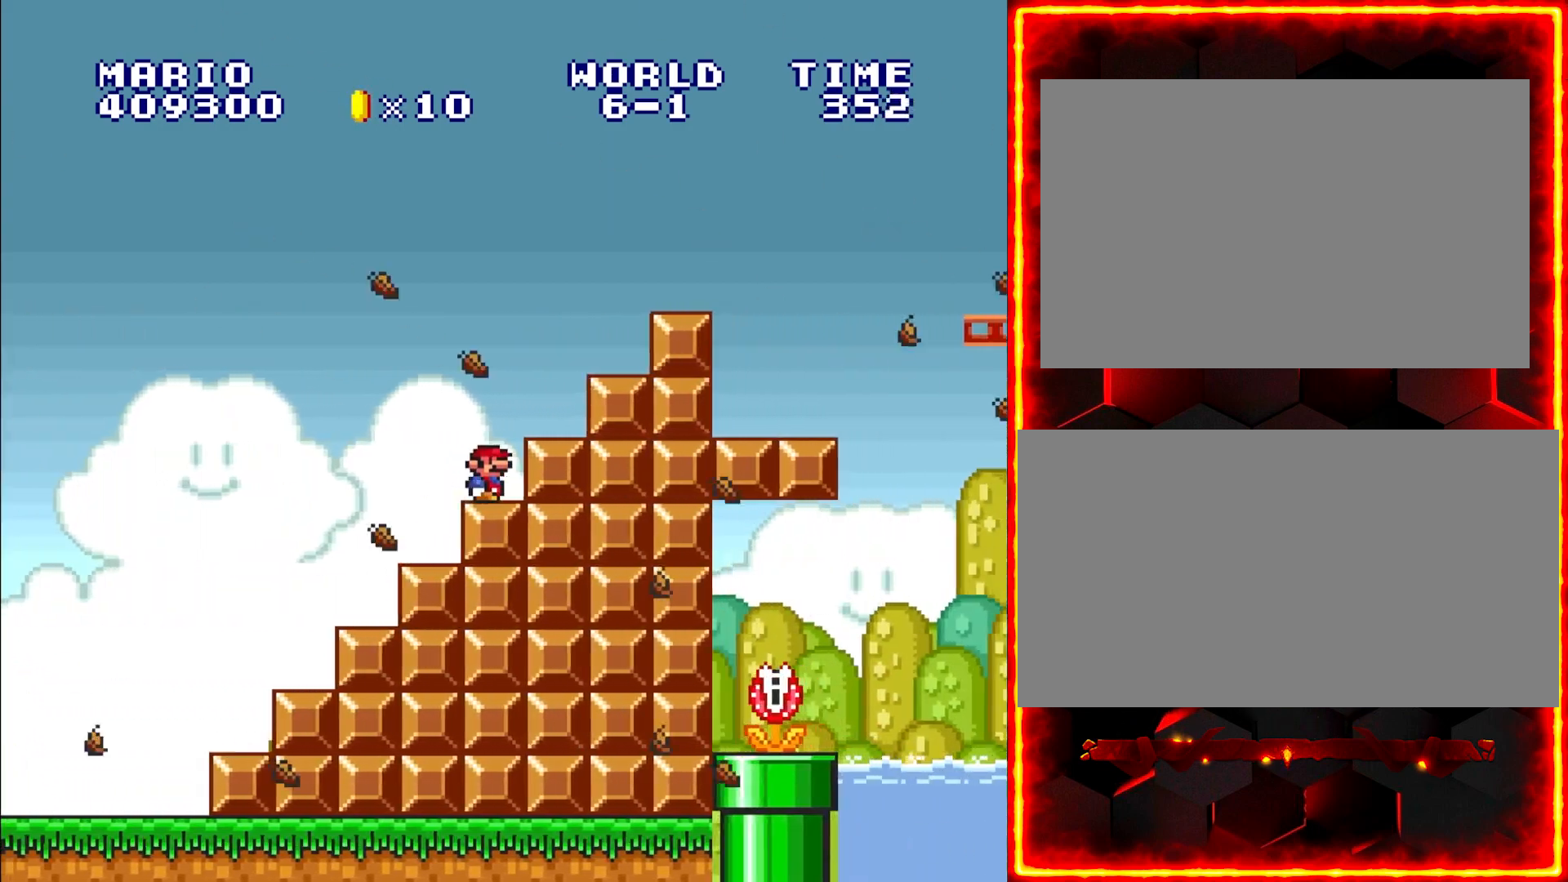
Gameplay with a controller (Nintendo layout); each line is a JSON object with the inputs held at the frame after it. "events" lists button and stick changes between this image and that frame as [ms after this image, input, new state], when the widget could be followed in between. Not read: L3 R3.
{"buttons": ["Y", "DPAD_RIGHT"], "events": [[200, "B", "up"]]}
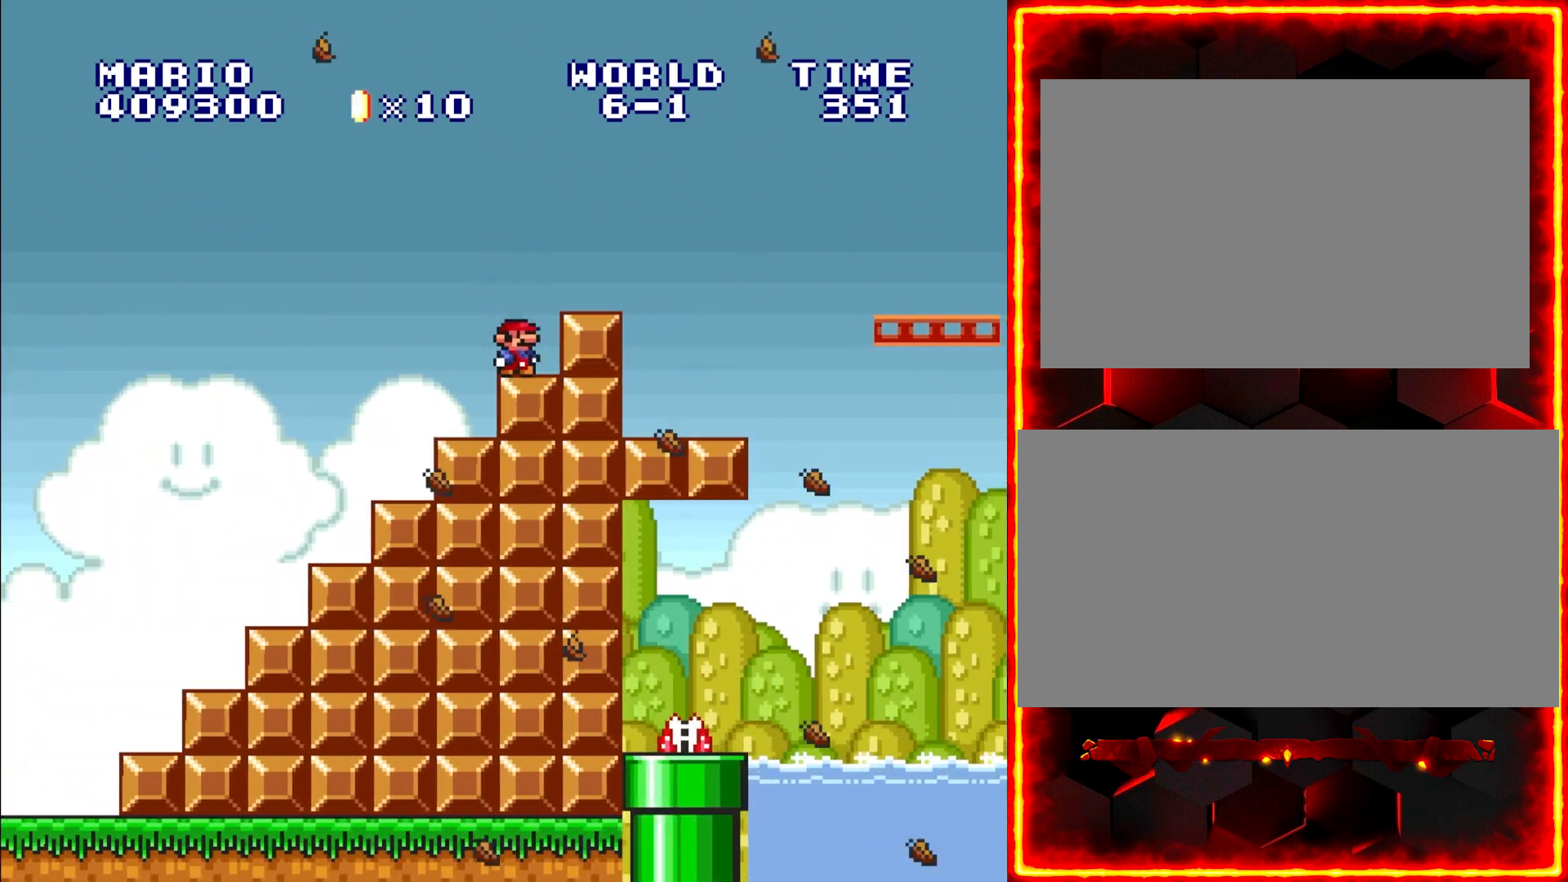
{"buttons": ["Y", "DPAD_RIGHT"], "events": [[50, "DPAD_RIGHT", "up"], [117, "B", "down"], [283, "B", "up"], [317, "DPAD_RIGHT", "down"]]}
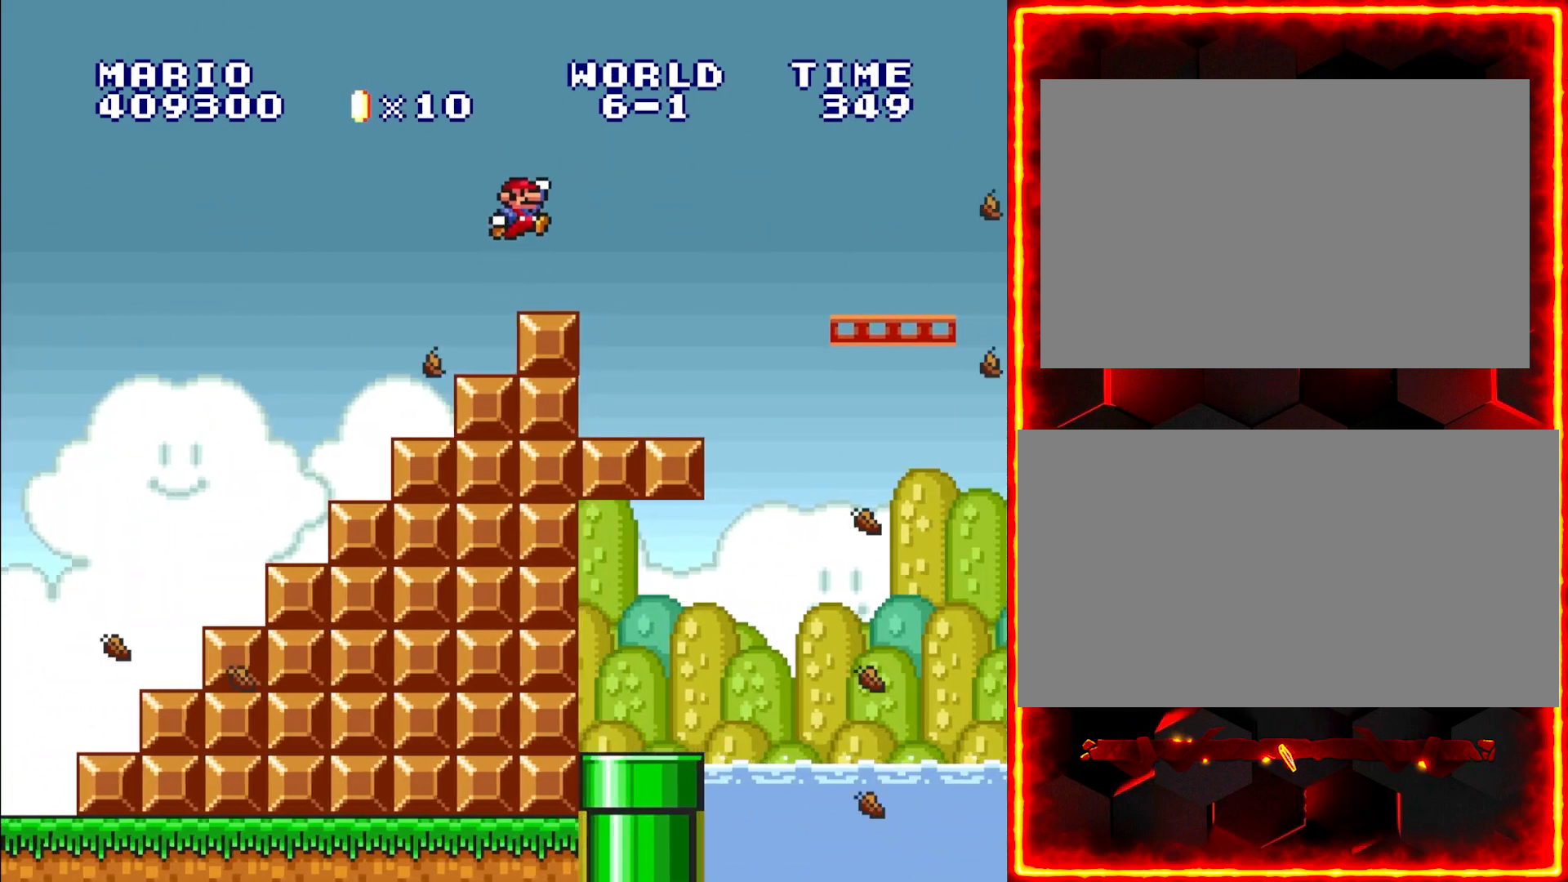
{"buttons": ["B", "Y", "DPAD_RIGHT"], "events": [[133, "B", "down"]]}
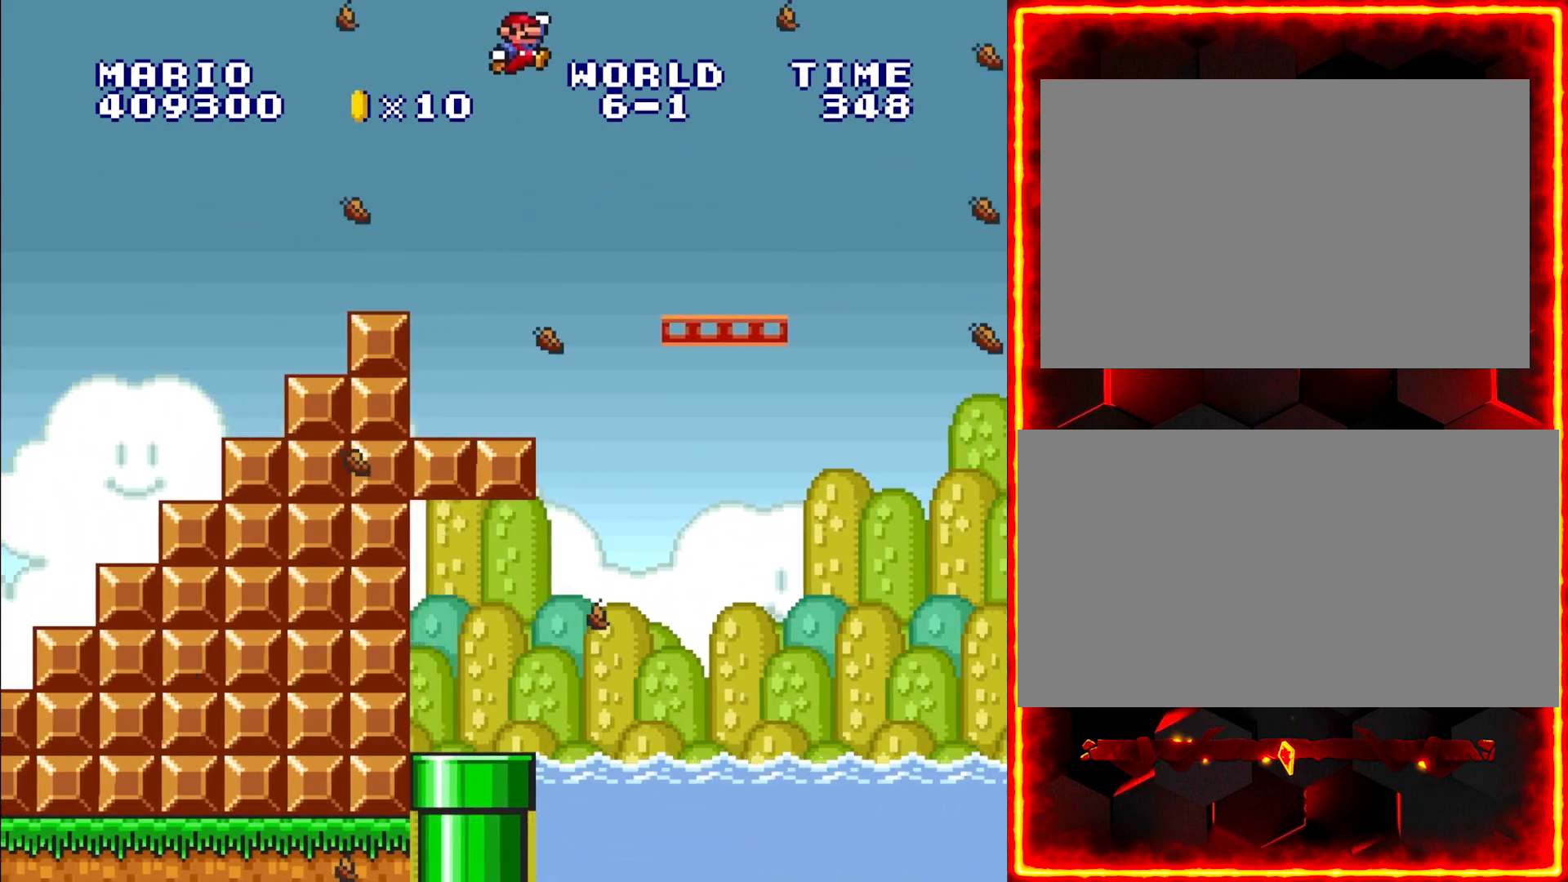
{"buttons": ["Y", "DPAD_RIGHT"], "events": [[67, "B", "up"]]}
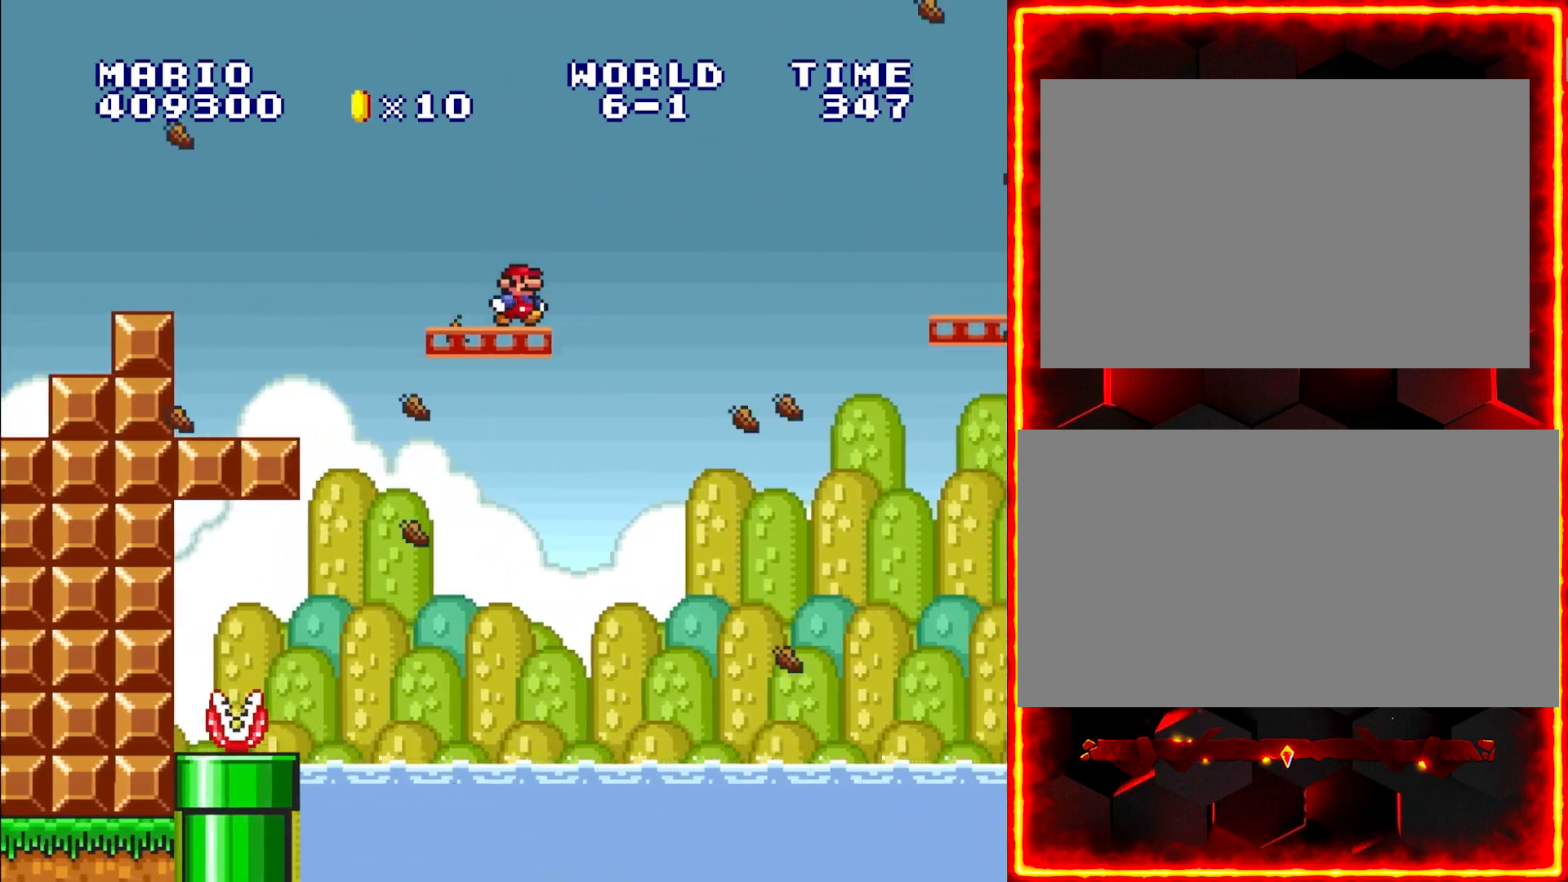
{"buttons": ["Y", "DPAD_RIGHT"], "events": [[50, "B", "down"], [333, "B", "up"]]}
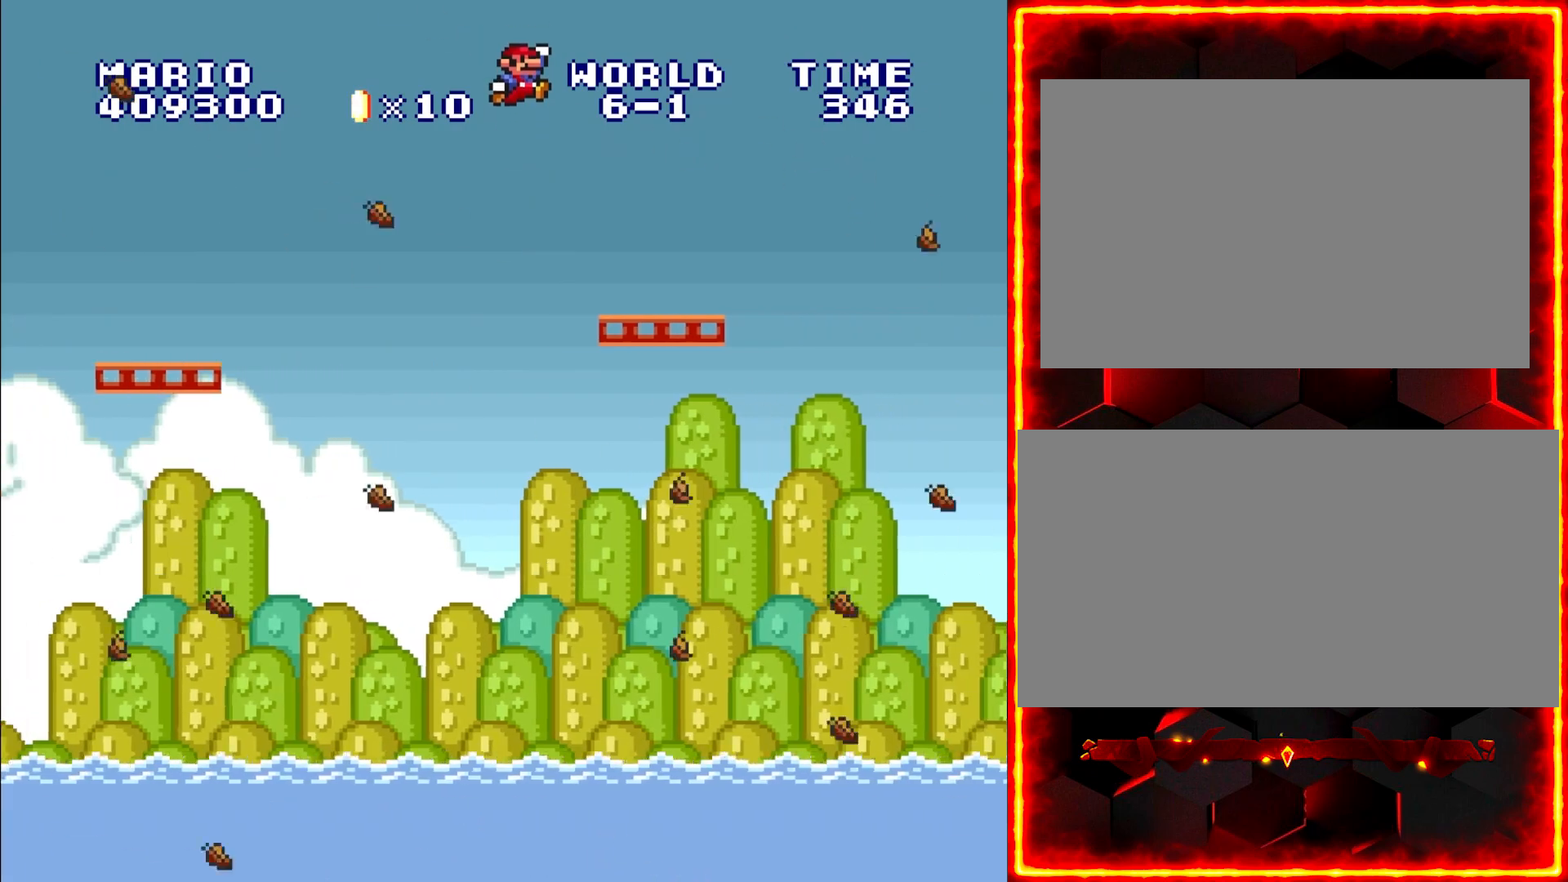
{"buttons": ["B", "Y", "DPAD_RIGHT"], "events": [[283, "B", "down"]]}
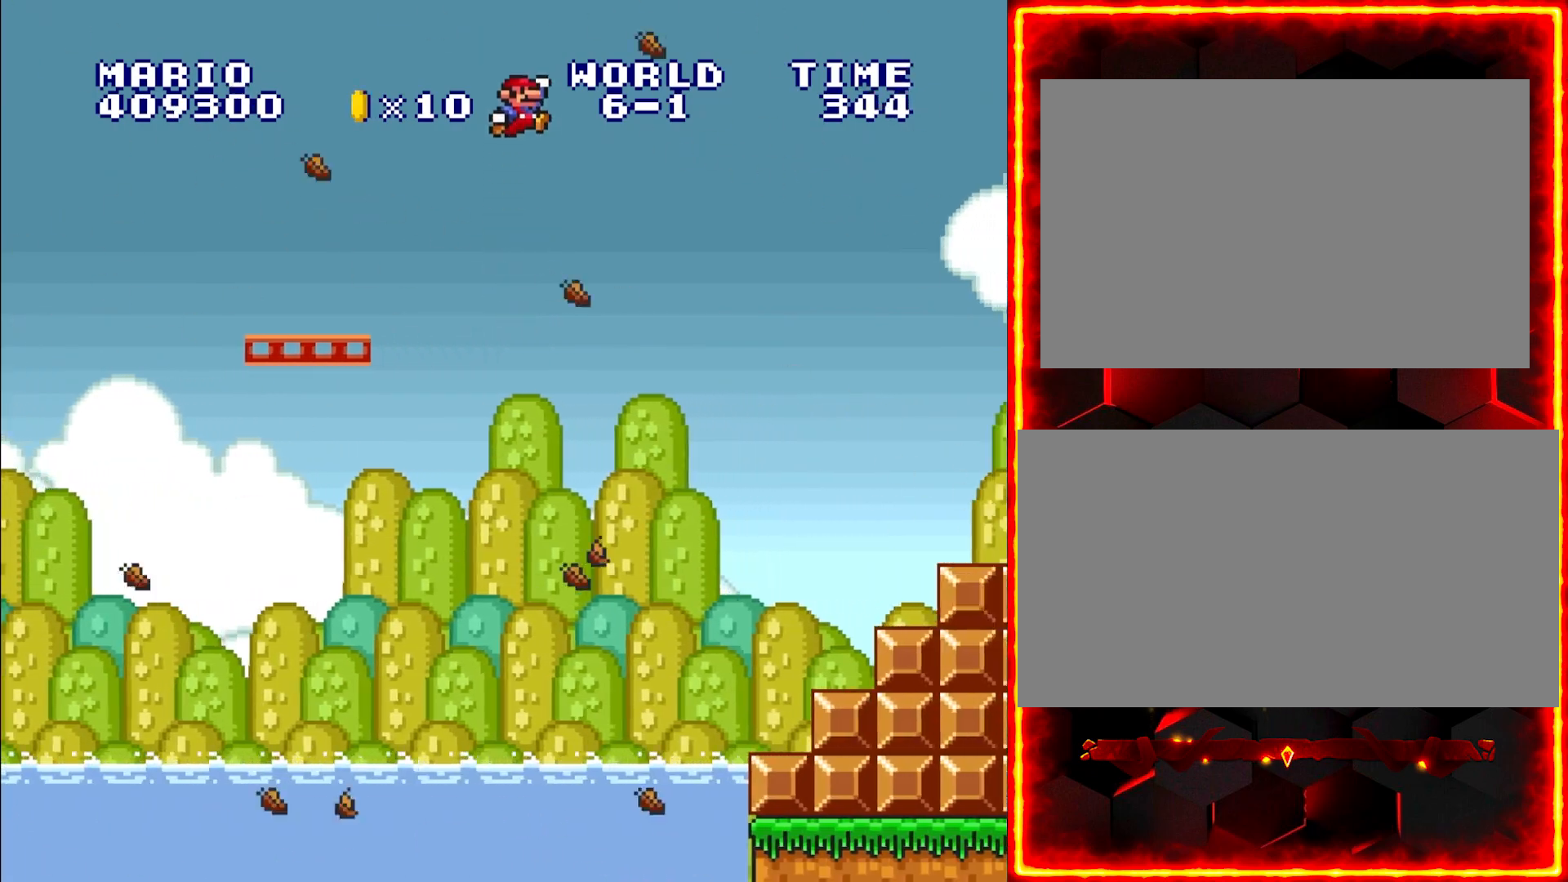
{"buttons": ["Y", "DPAD_DOWN", "DPAD_LEFT"], "events": [[233, "DPAD_RIGHT", "up"], [283, "DPAD_LEFT", "down"], [300, "B", "up"], [433, "DPAD_DOWN", "down"]]}
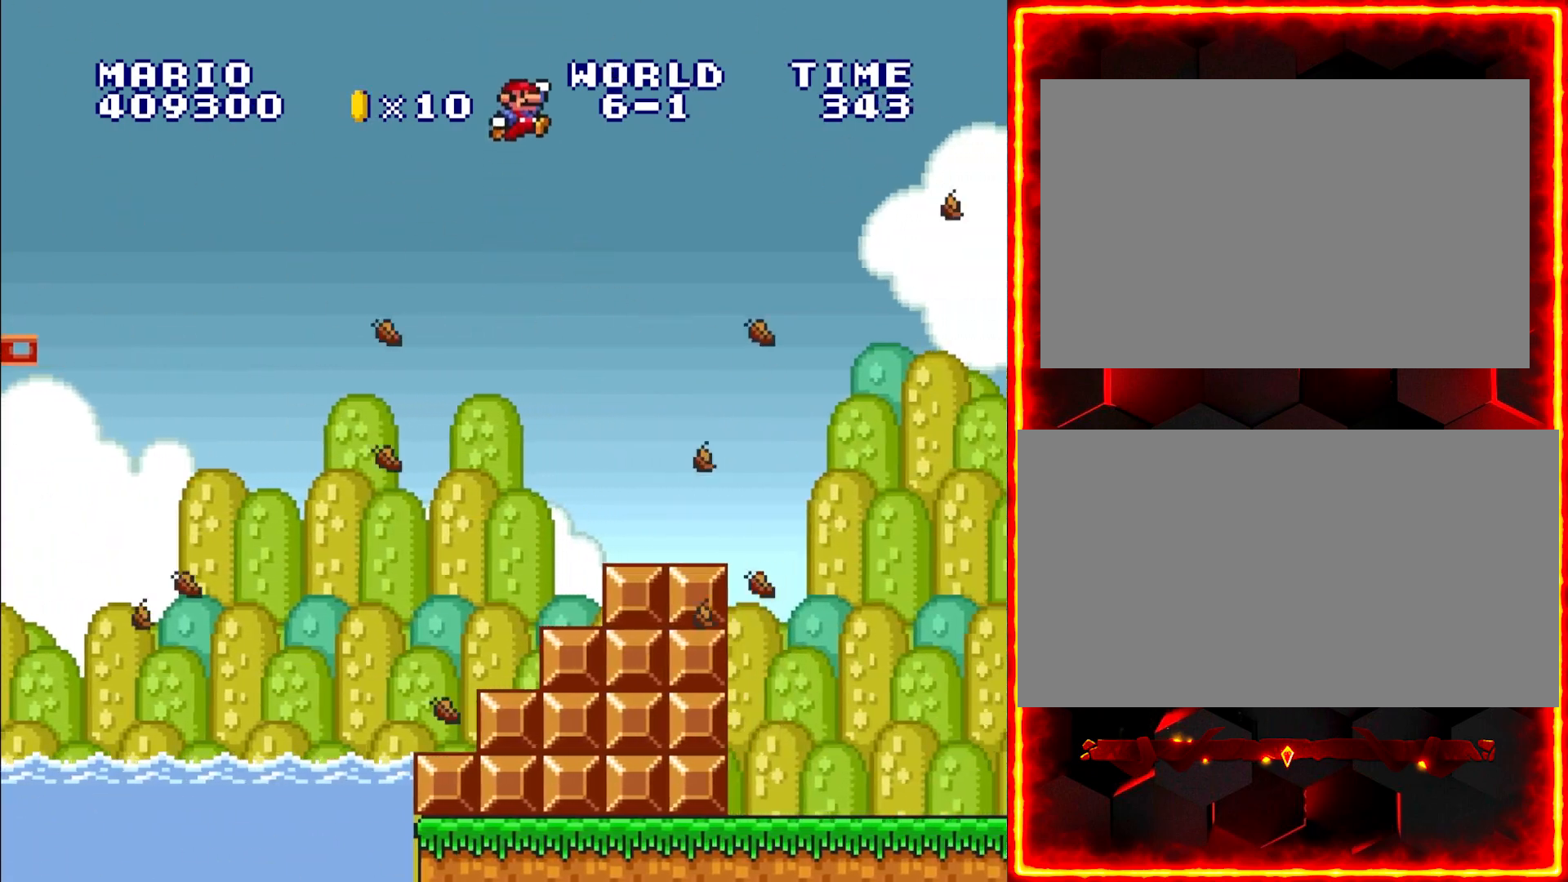
{"buttons": ["Y", "DPAD_RIGHT"], "events": [[17, "DPAD_DOWN", "up"], [267, "DPAD_LEFT", "up"], [350, "DPAD_RIGHT", "down"]]}
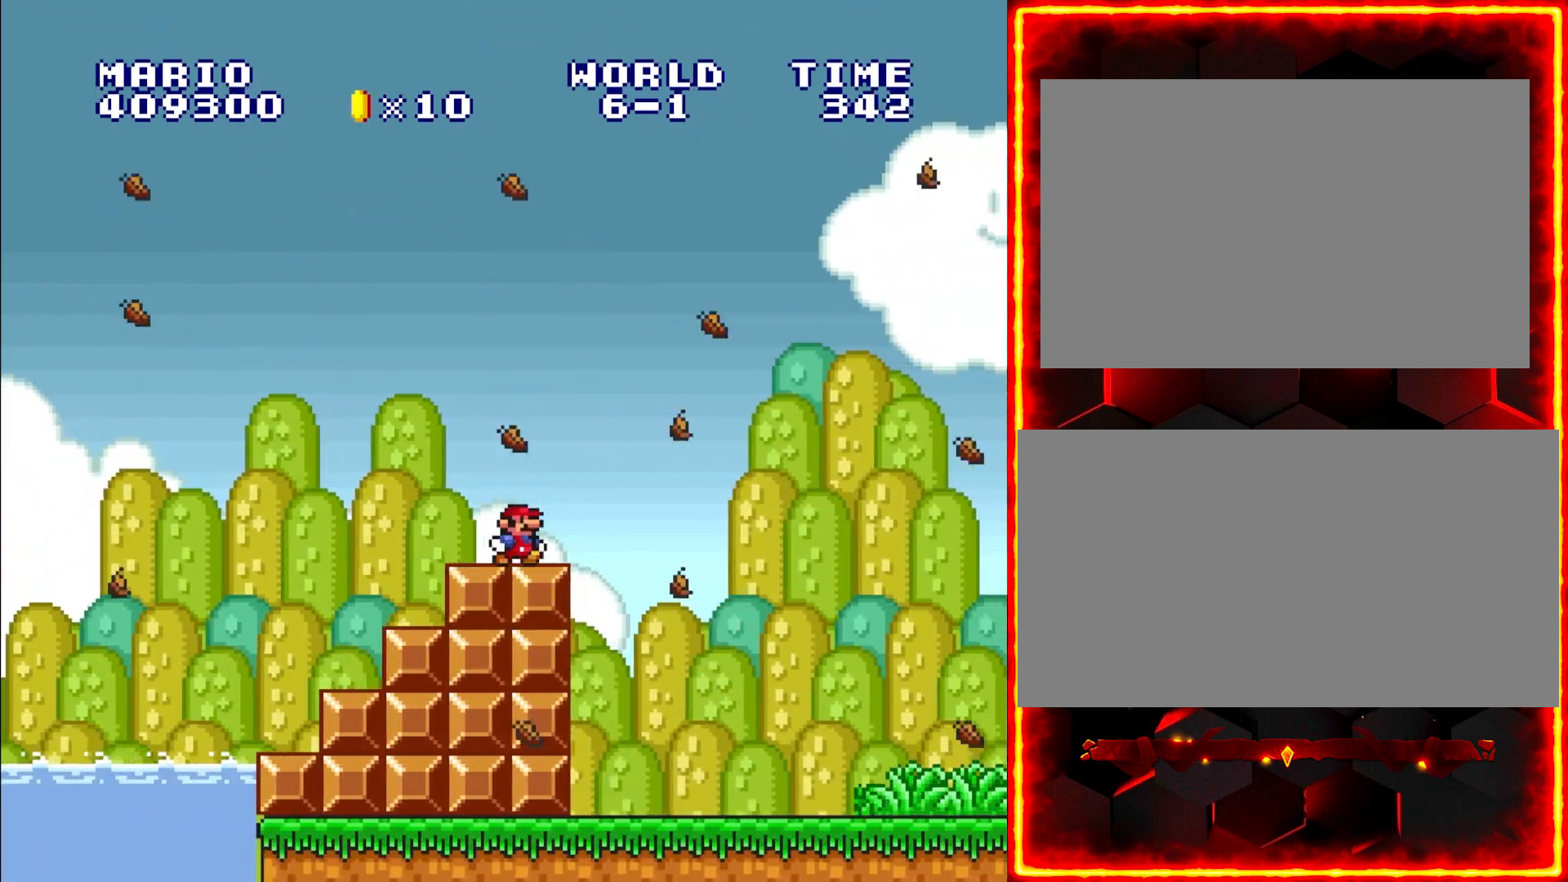
{"buttons": ["Y", "DPAD_RIGHT"], "events": [[17, "B", "down"], [150, "B", "up"]]}
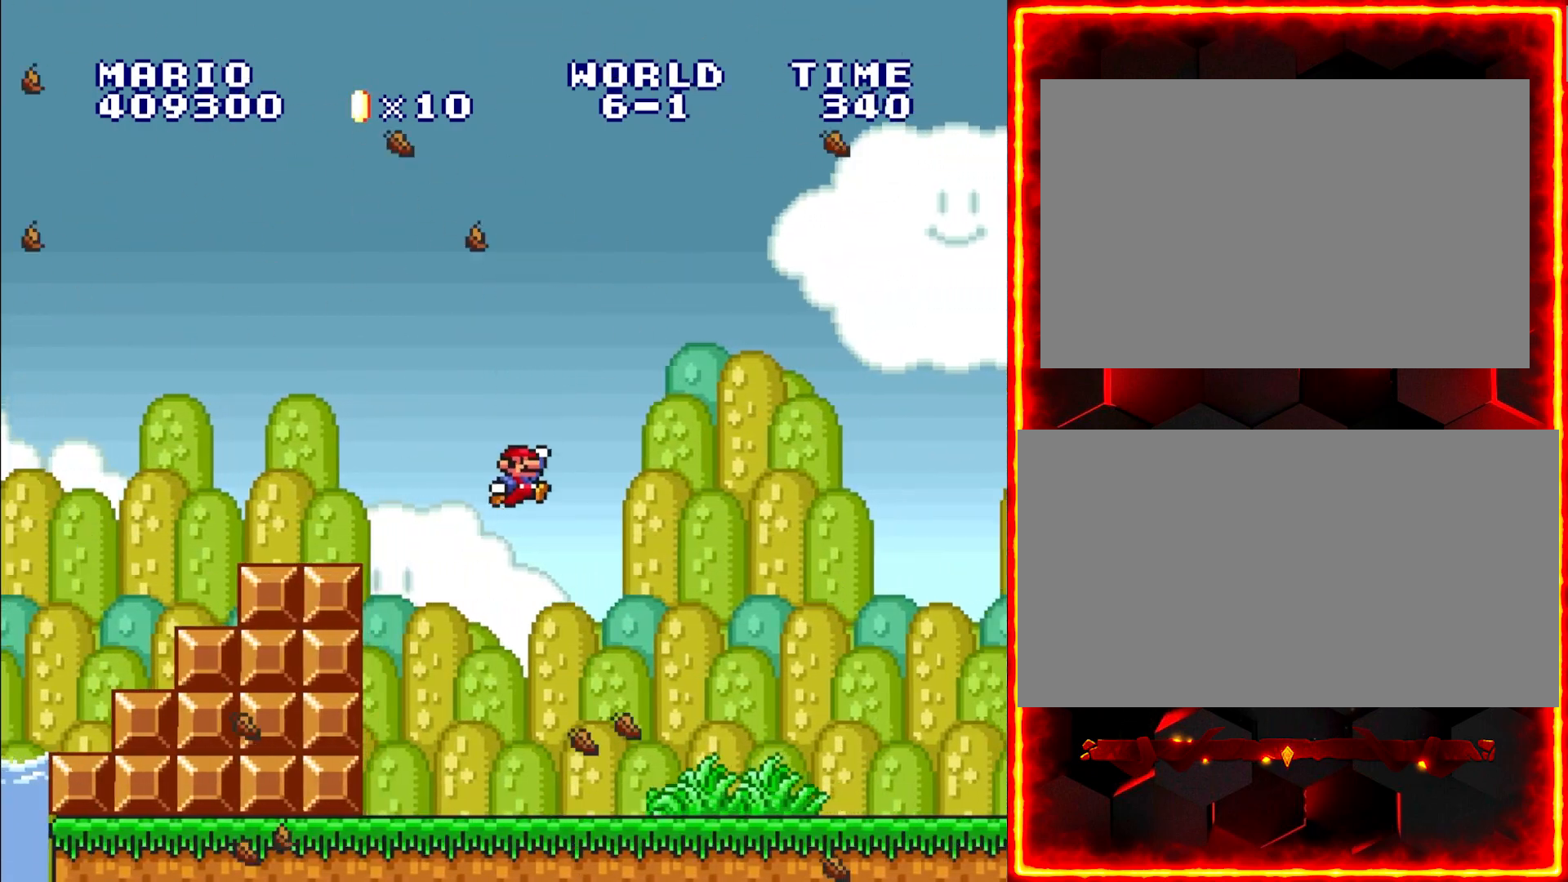
{"buttons": ["Y", "DPAD_RIGHT"], "events": []}
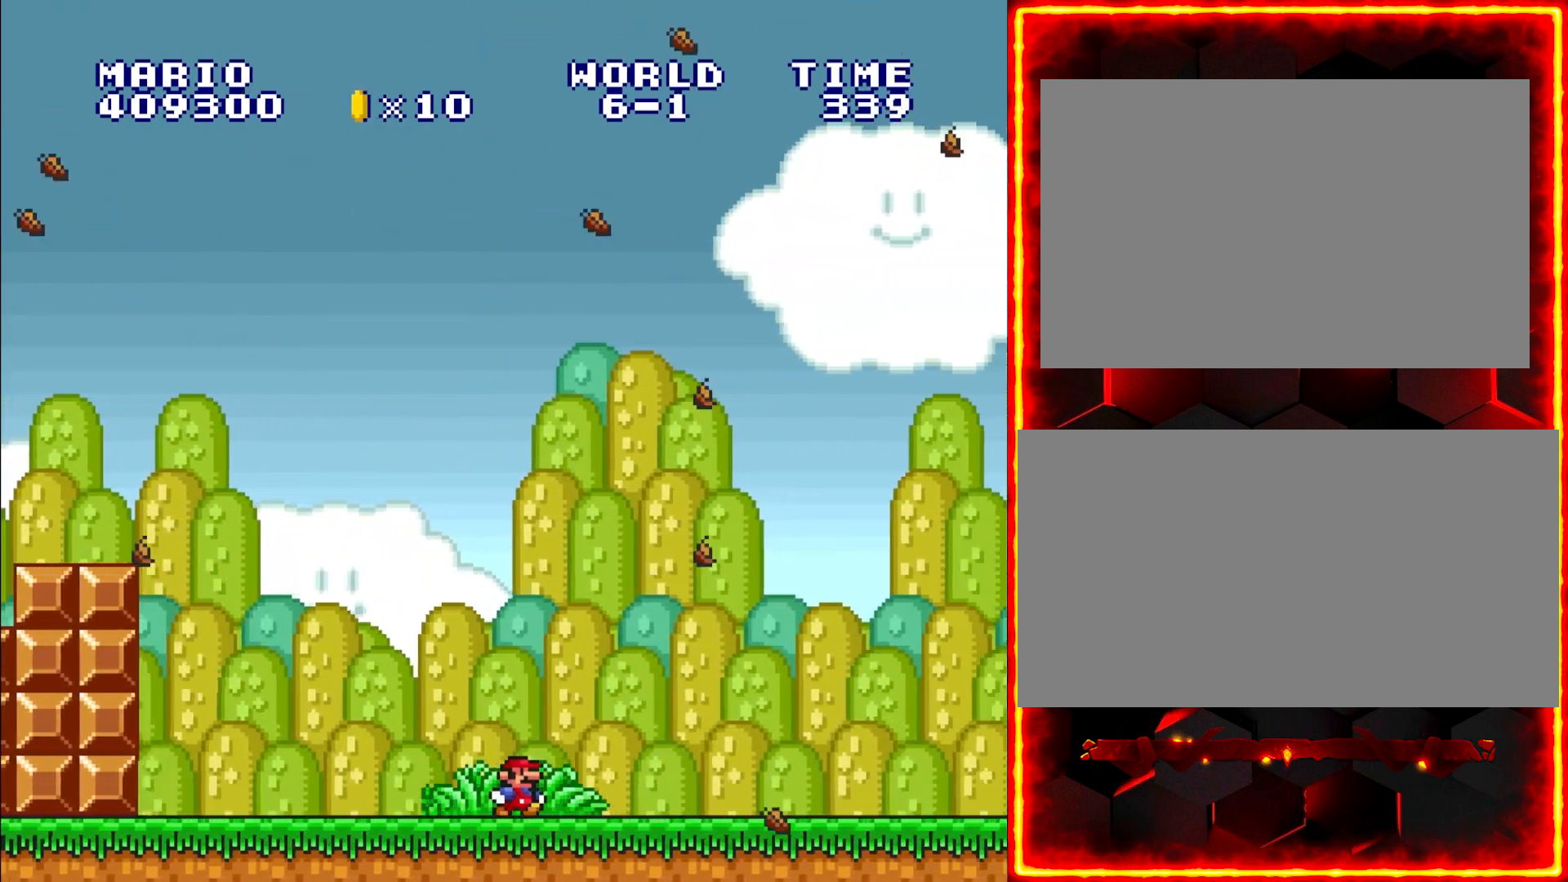
{"buttons": ["Y", "DPAD_RIGHT"], "events": []}
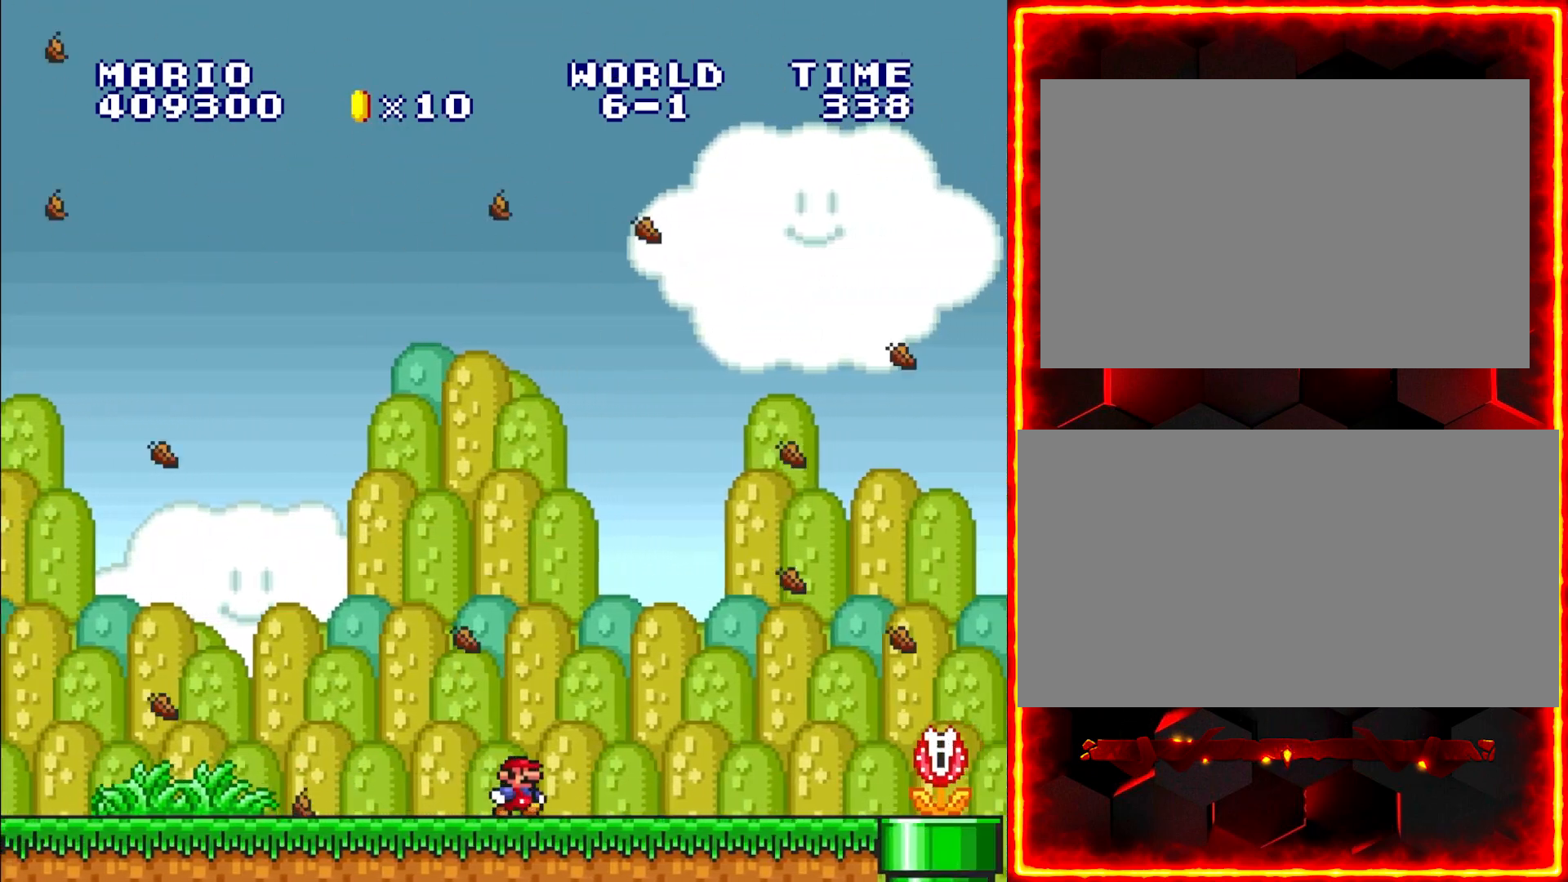
{"buttons": ["B", "Y", "DPAD_RIGHT"], "events": [[333, "B", "down"]]}
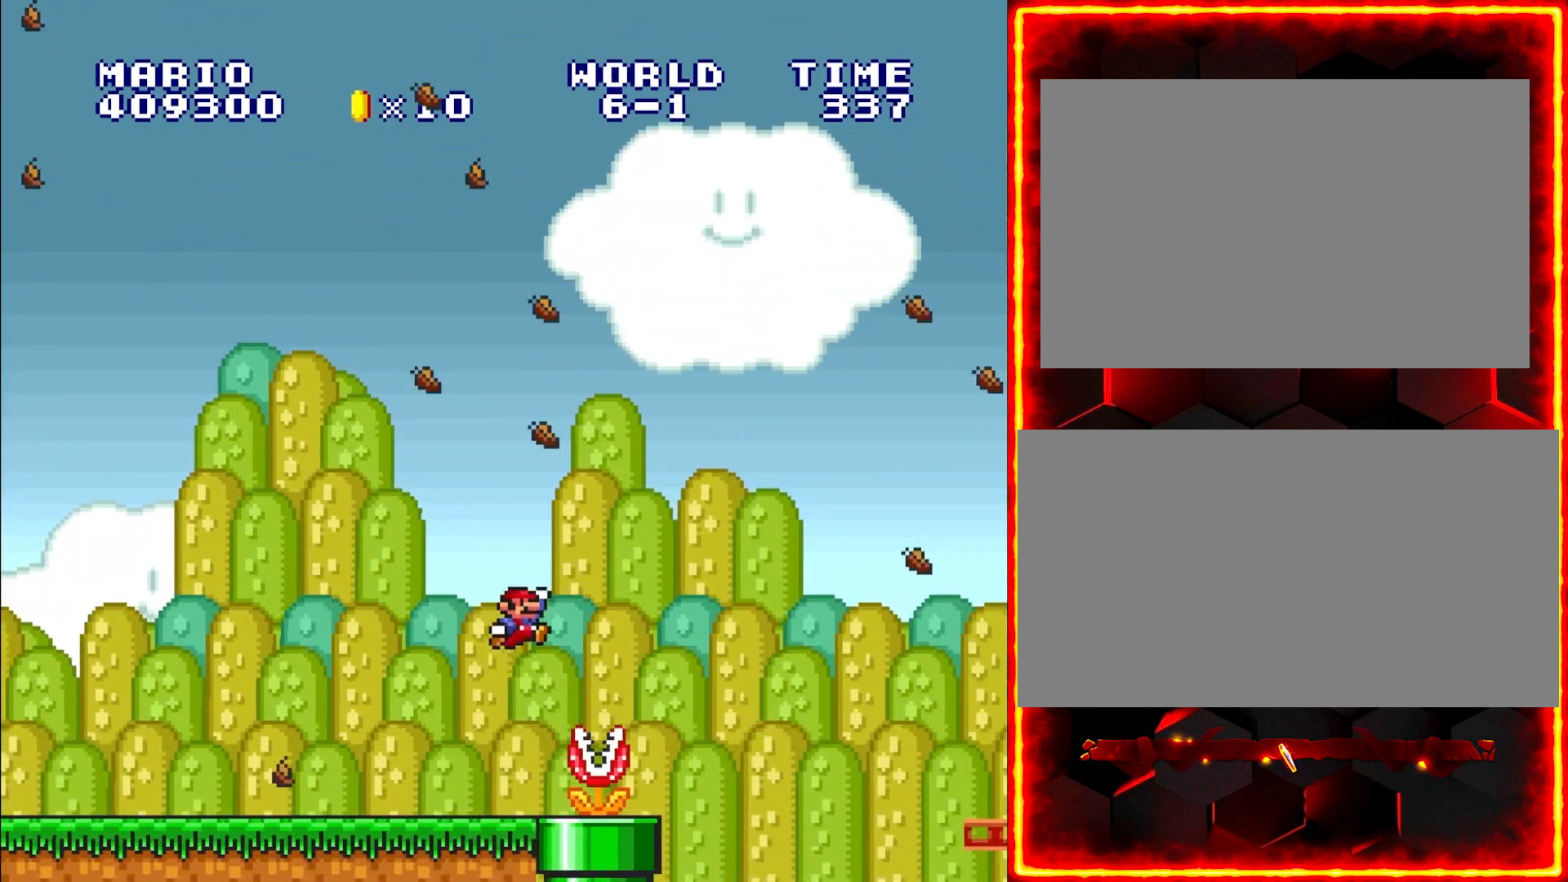
{"buttons": ["Y", "DPAD_RIGHT"], "events": [[183, "B", "up"]]}
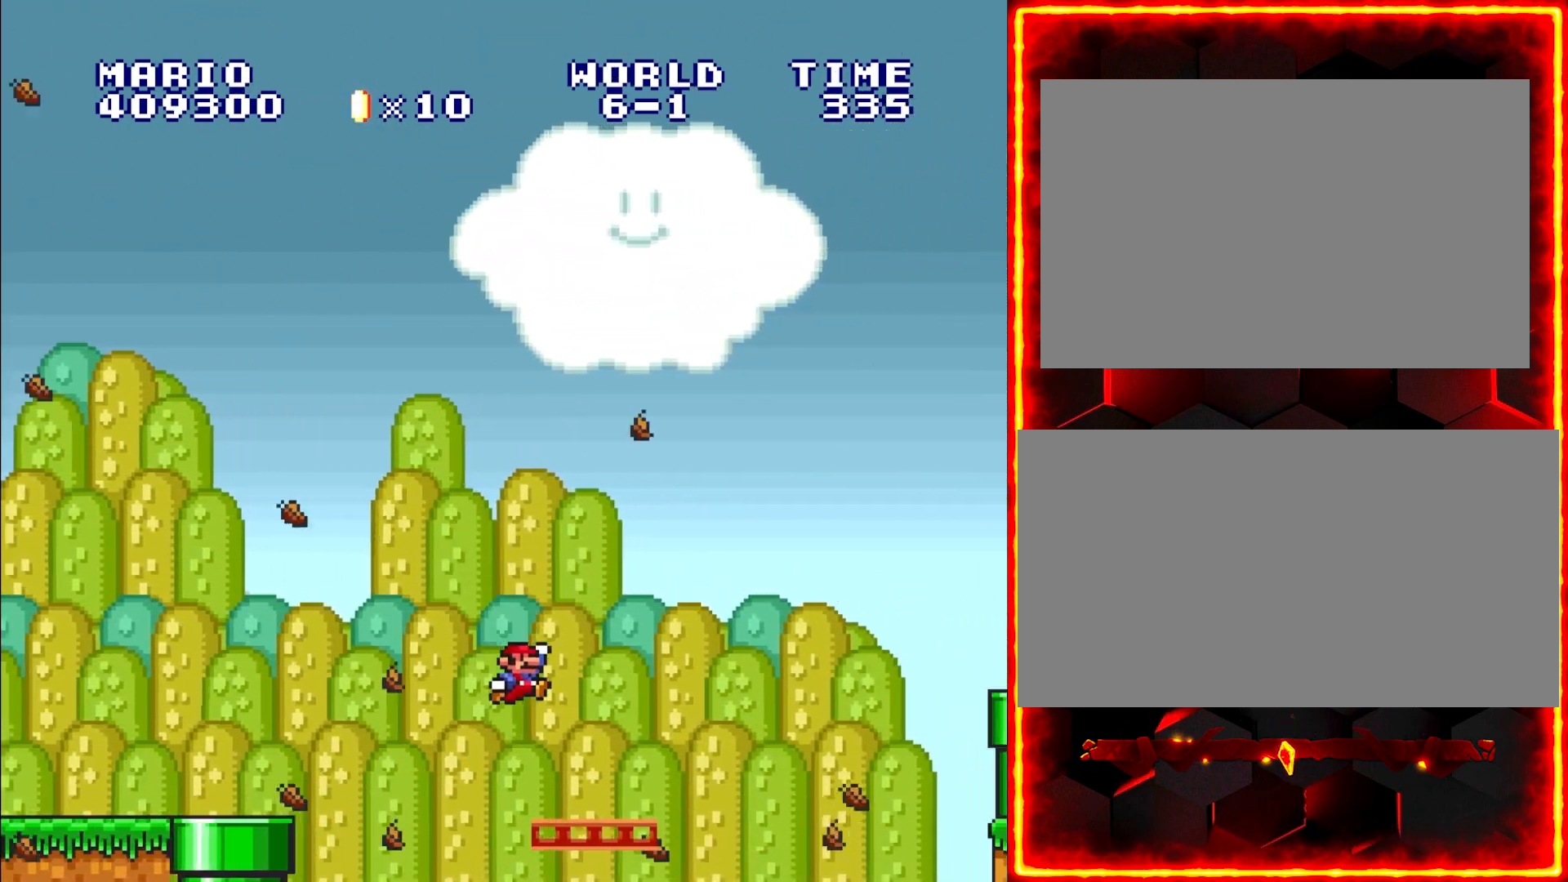
{"buttons": ["B", "Y", "DPAD_RIGHT"], "events": [[150, "B", "down"]]}
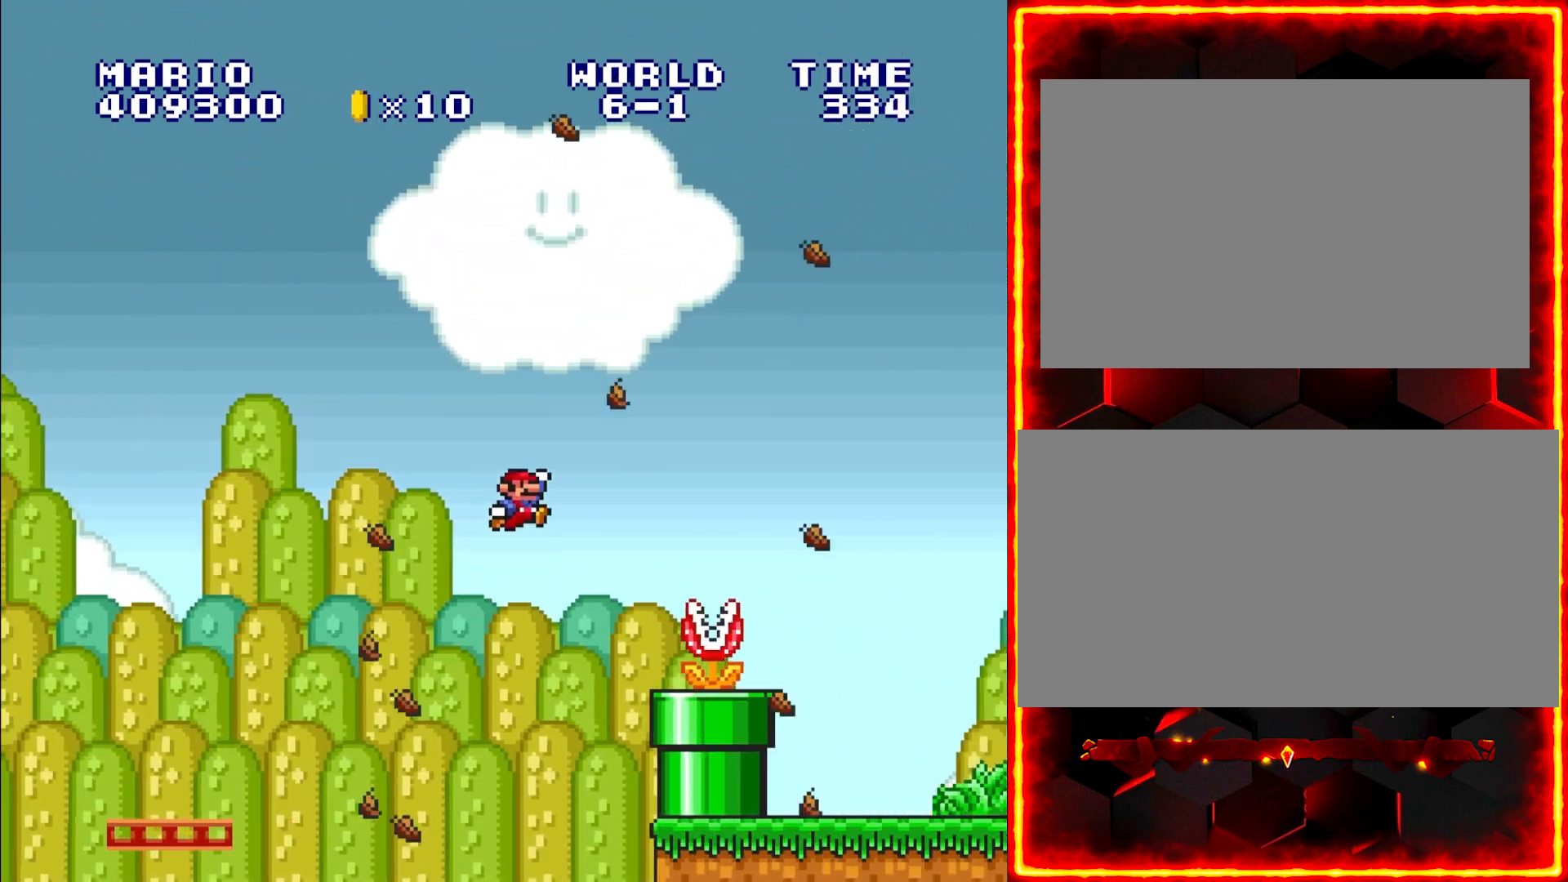
{"buttons": ["Y", "DPAD_RIGHT"], "events": [[333, "B", "up"]]}
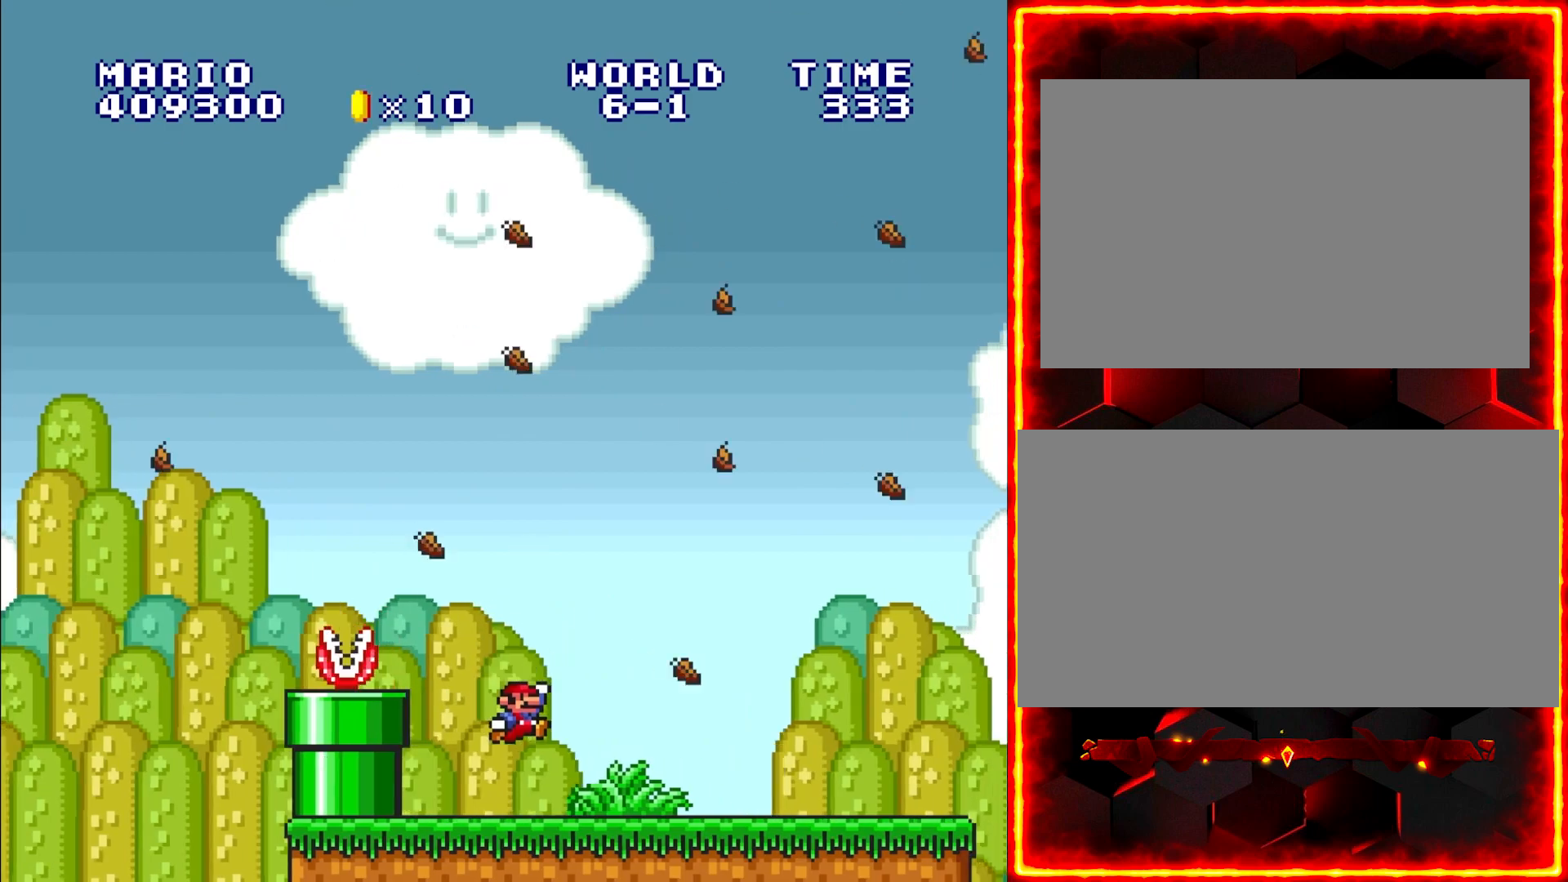
{"buttons": ["Y", "DPAD_RIGHT"], "events": []}
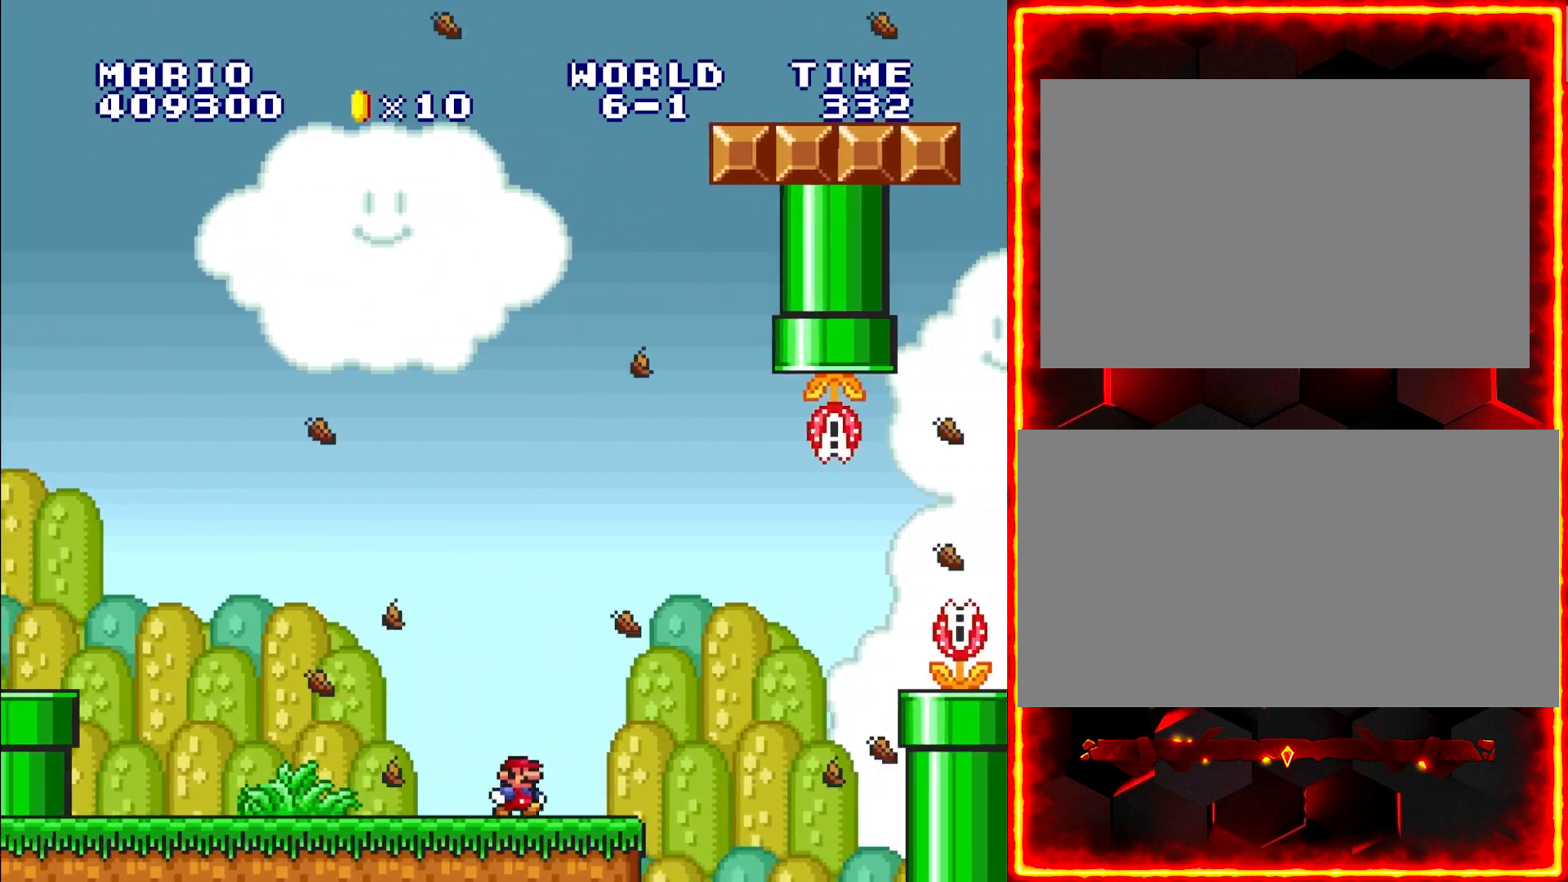
{"buttons": ["B", "Y", "DPAD_RIGHT"], "events": [[117, "B", "down"]]}
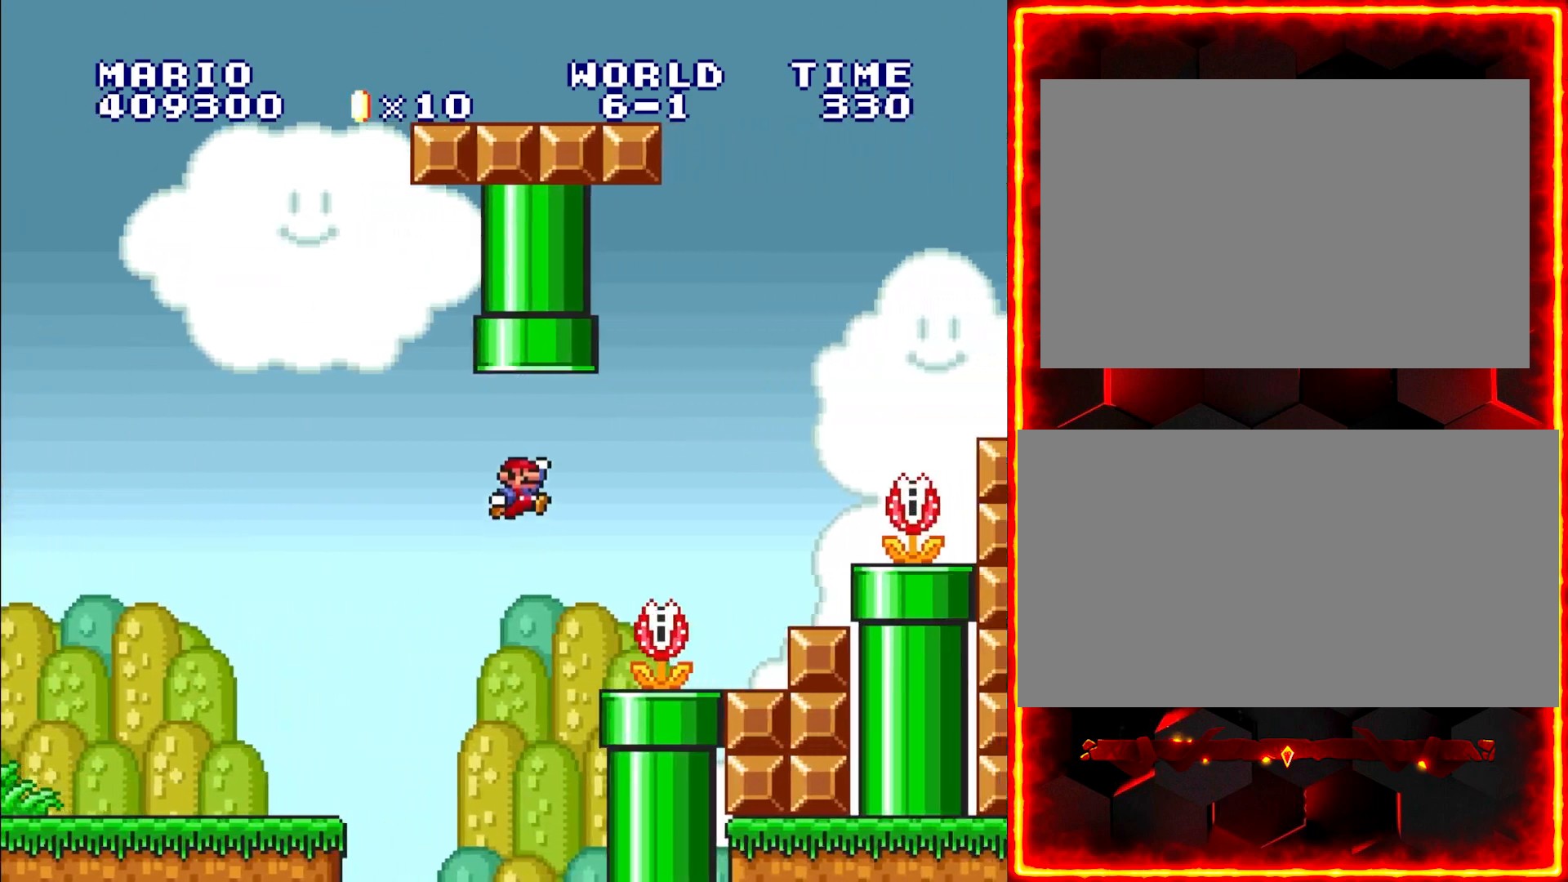
{"buttons": ["Y", "DPAD_RIGHT"], "events": [[333, "B", "up"]]}
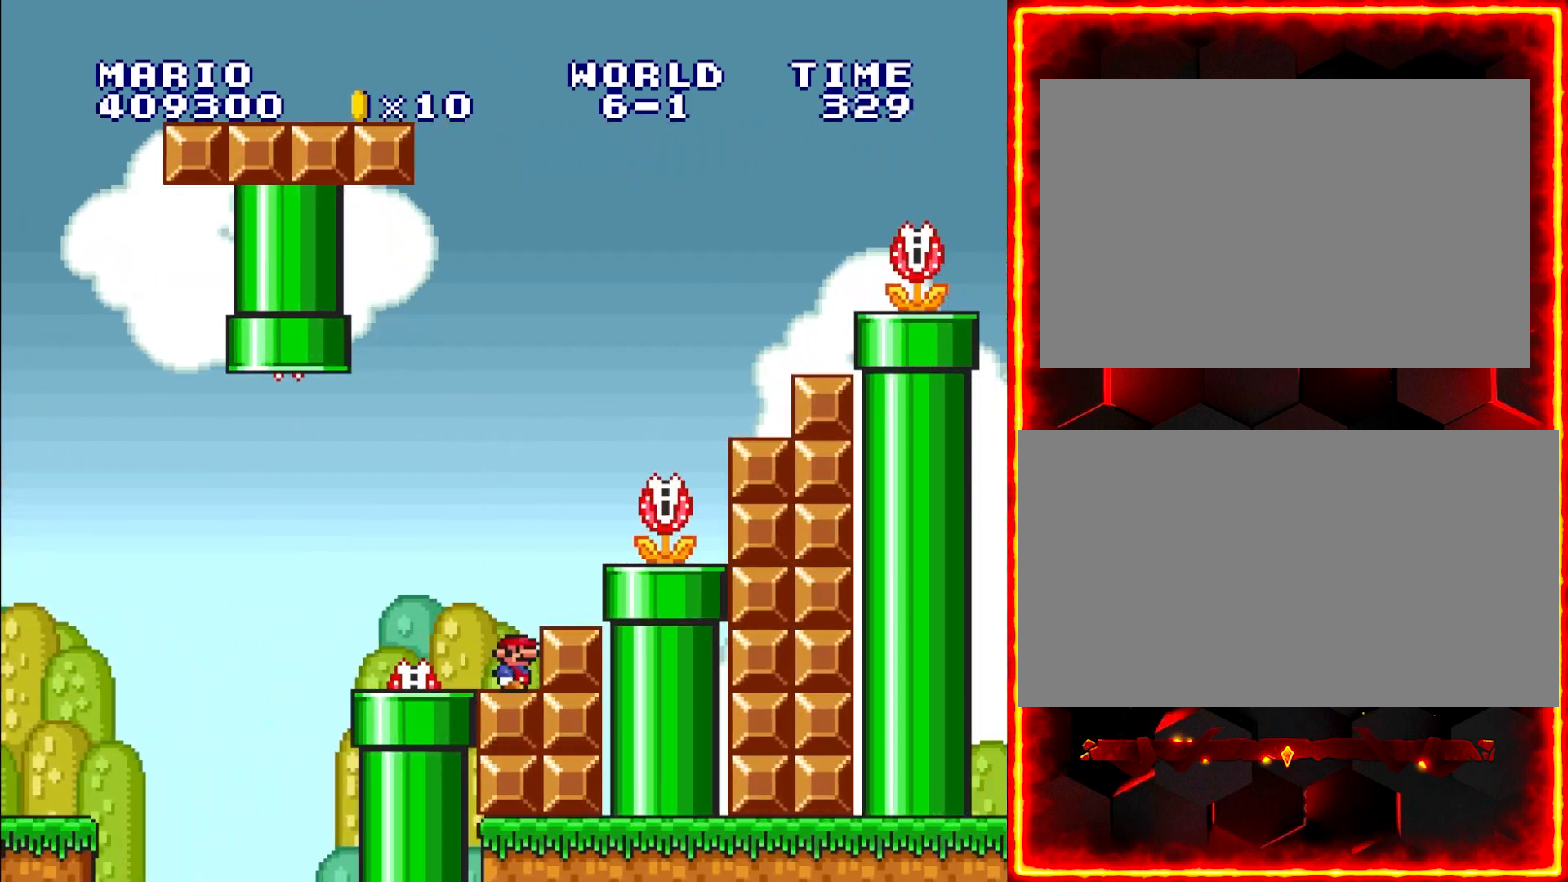
{"buttons": ["Y", "DPAD_RIGHT"], "events": [[17, "B", "down"], [500, "B", "up"]]}
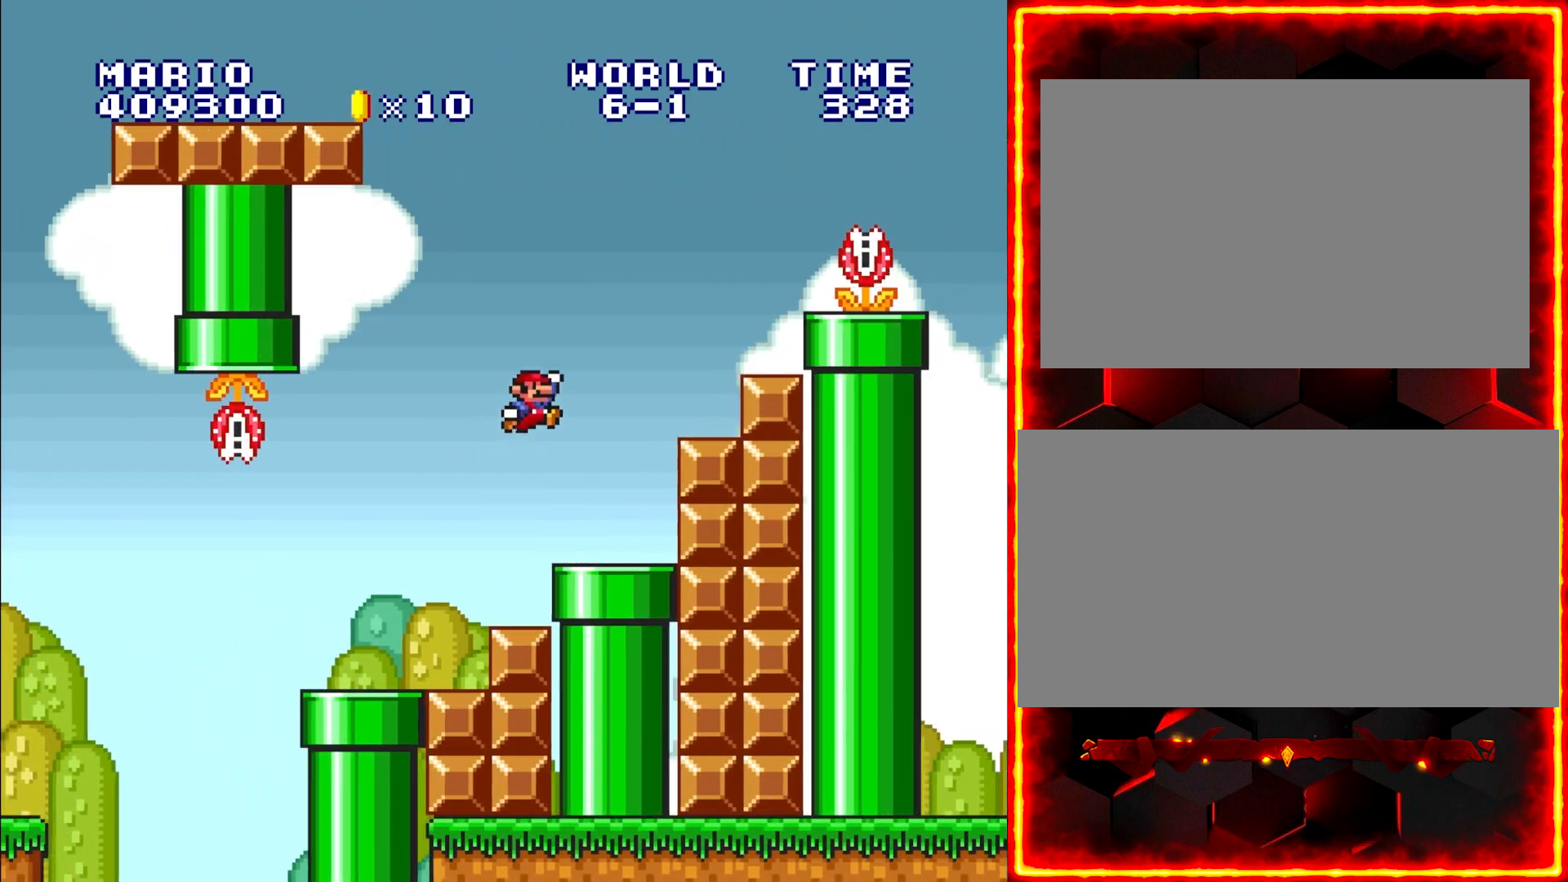
{"buttons": ["B", "Y", "DPAD_RIGHT"], "events": [[250, "B", "down"]]}
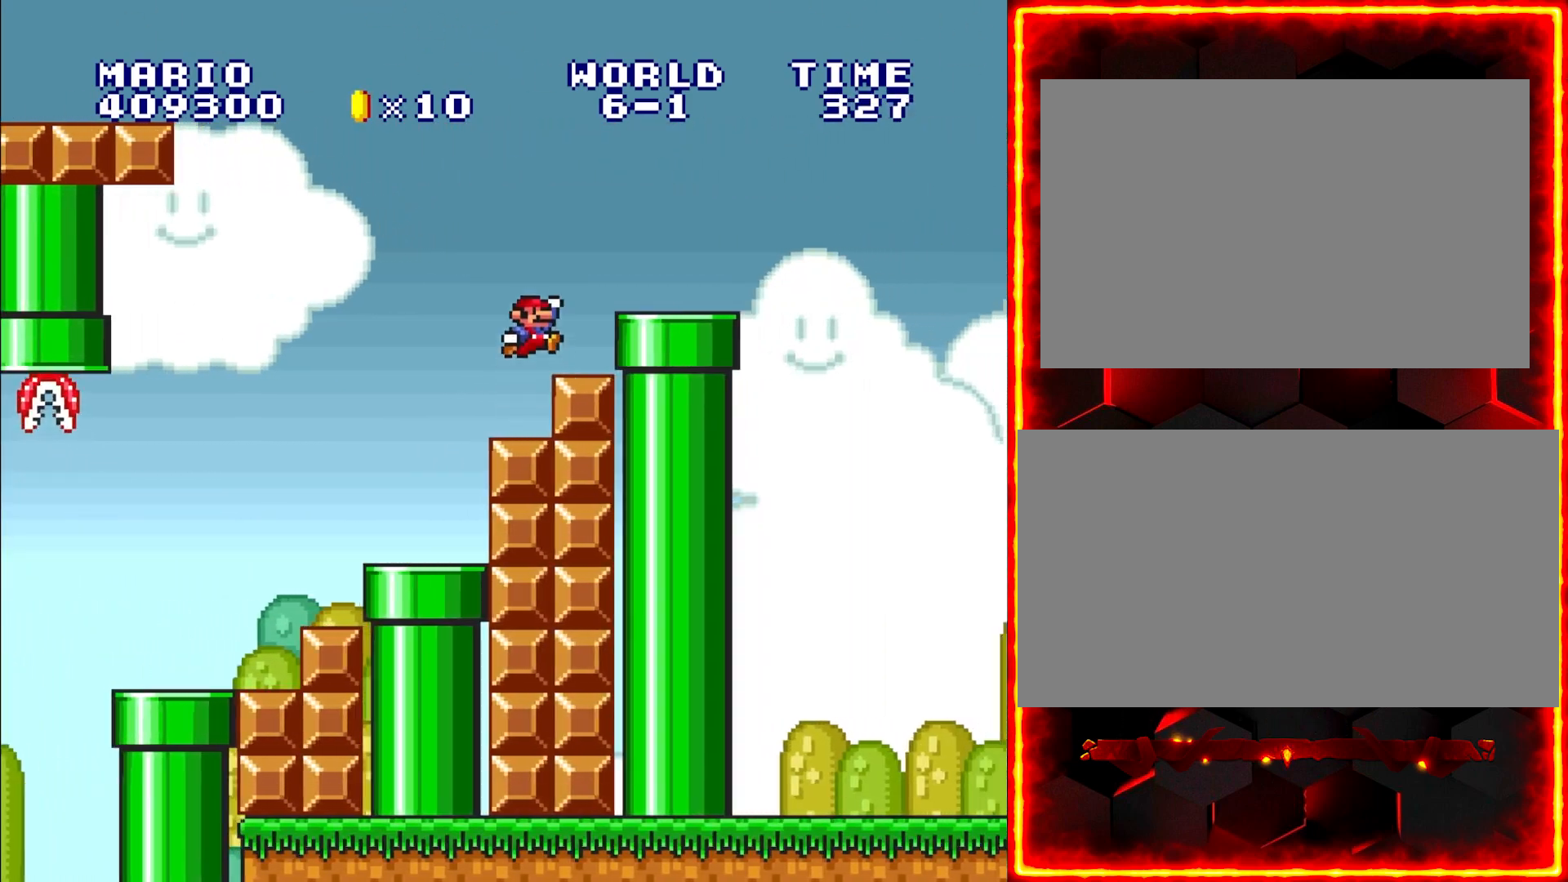
{"buttons": ["B", "Y", "DPAD_RIGHT"], "events": [[133, "B", "up"], [350, "B", "down"]]}
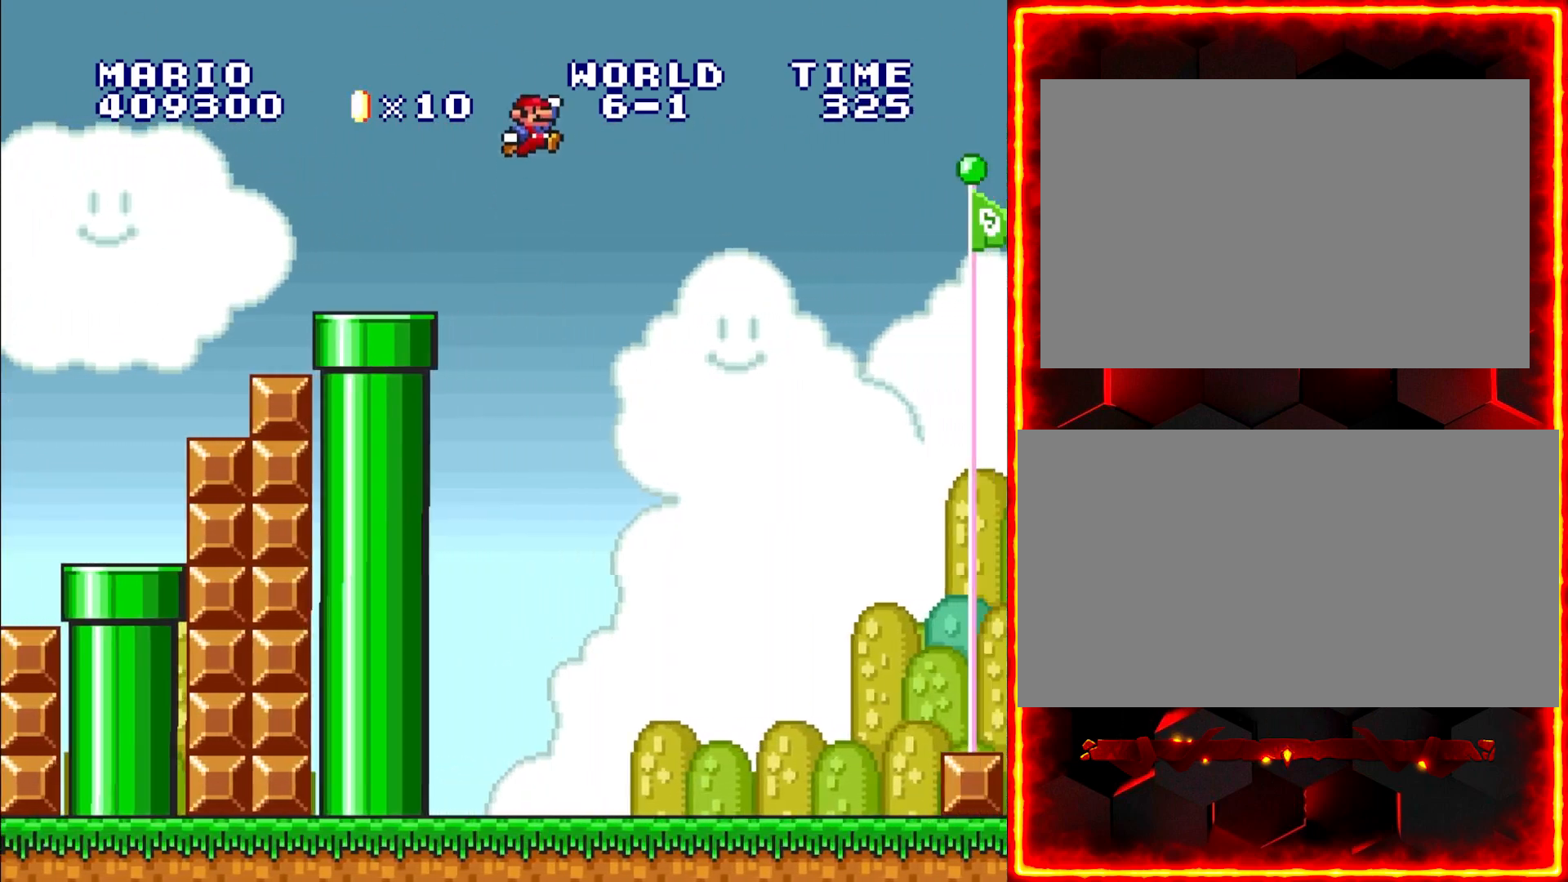
{"buttons": ["B", "Y", "DPAD_RIGHT"], "events": []}
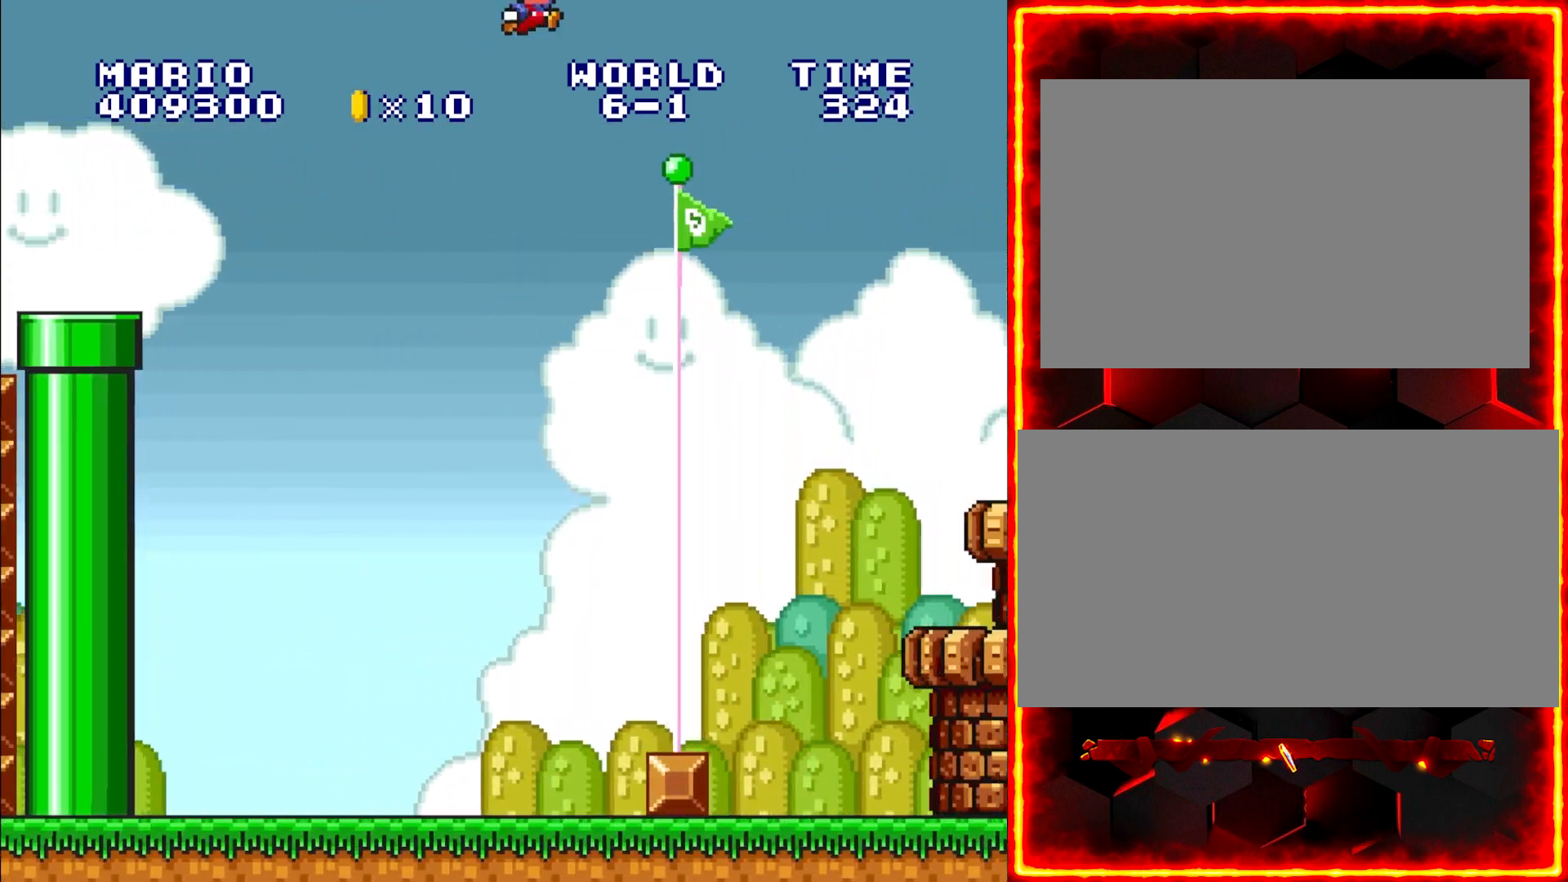
{"buttons": [], "events": [[100, "B", "up"], [100, "DPAD_RIGHT", "up"], [183, "Y", "up"]]}